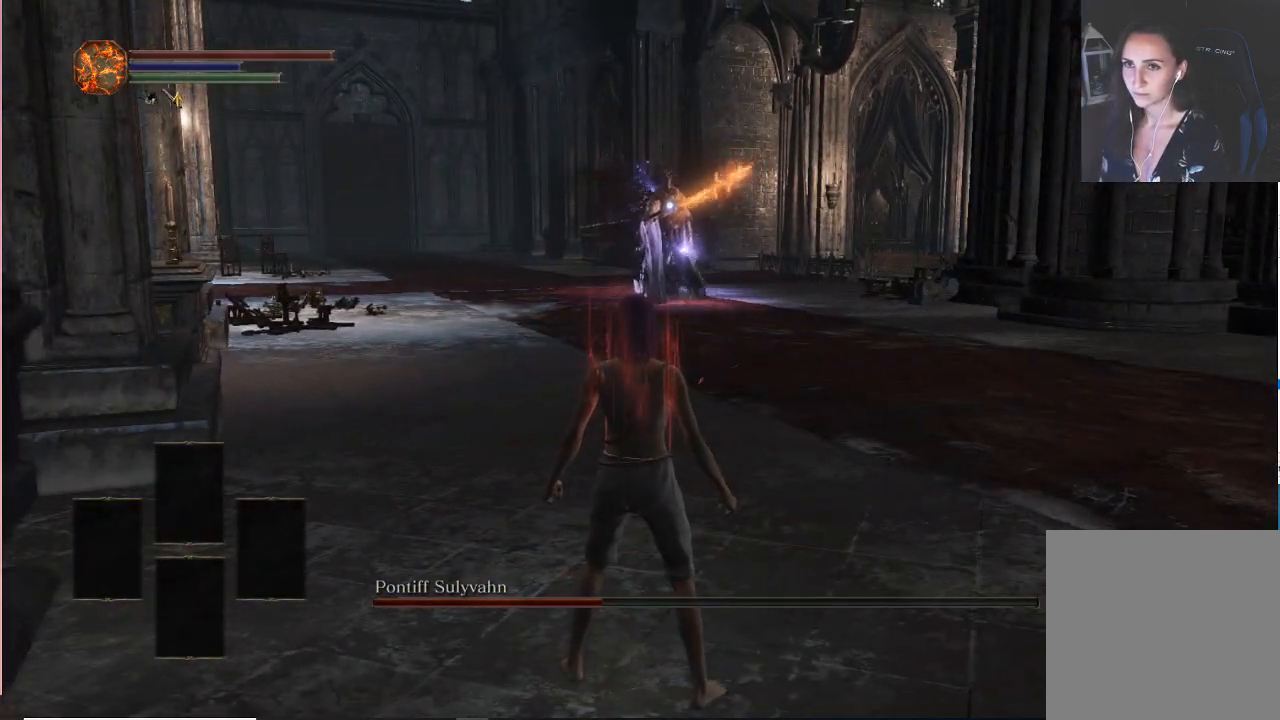
Gameplay with a controller (Xbox layout); each line is a JSON object with the inputs held at the frame after it. "events" lists button and stick changes between this image and that frame as [ms after this image, input, new state], when the widget could be followed in between. Not read: L3.
{"buttons": [], "left_stick": "down-right", "right_stick": "center", "events": [[167, "left_stick", "down"], [333, "left_stick", "down-right"]]}
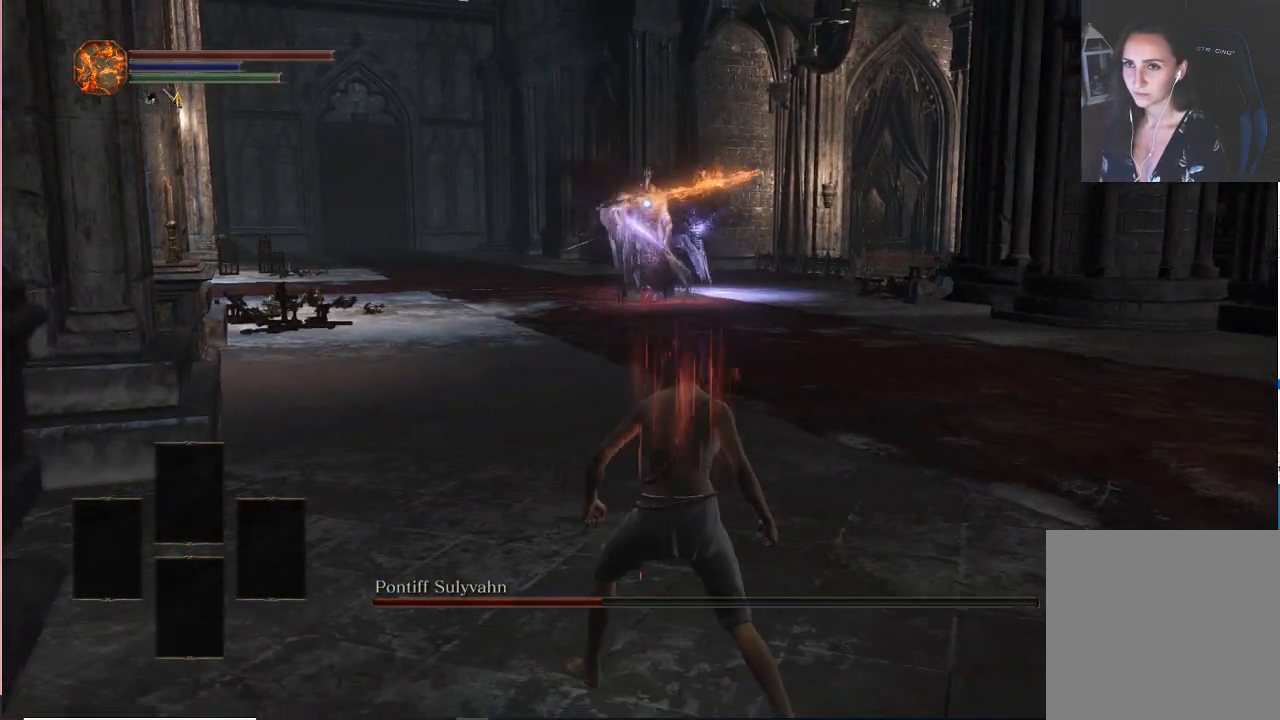
{"buttons": [], "left_stick": "down-right", "right_stick": "center", "events": []}
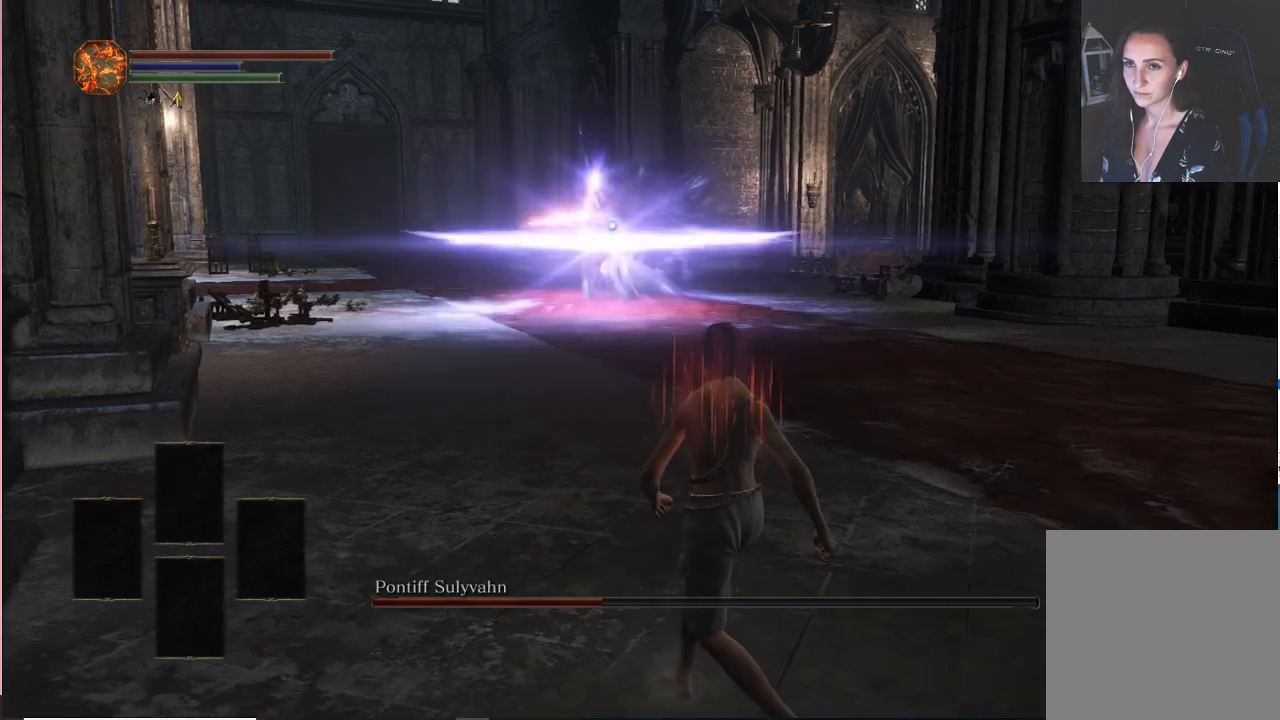
{"buttons": [], "left_stick": "down-right", "right_stick": "center", "events": []}
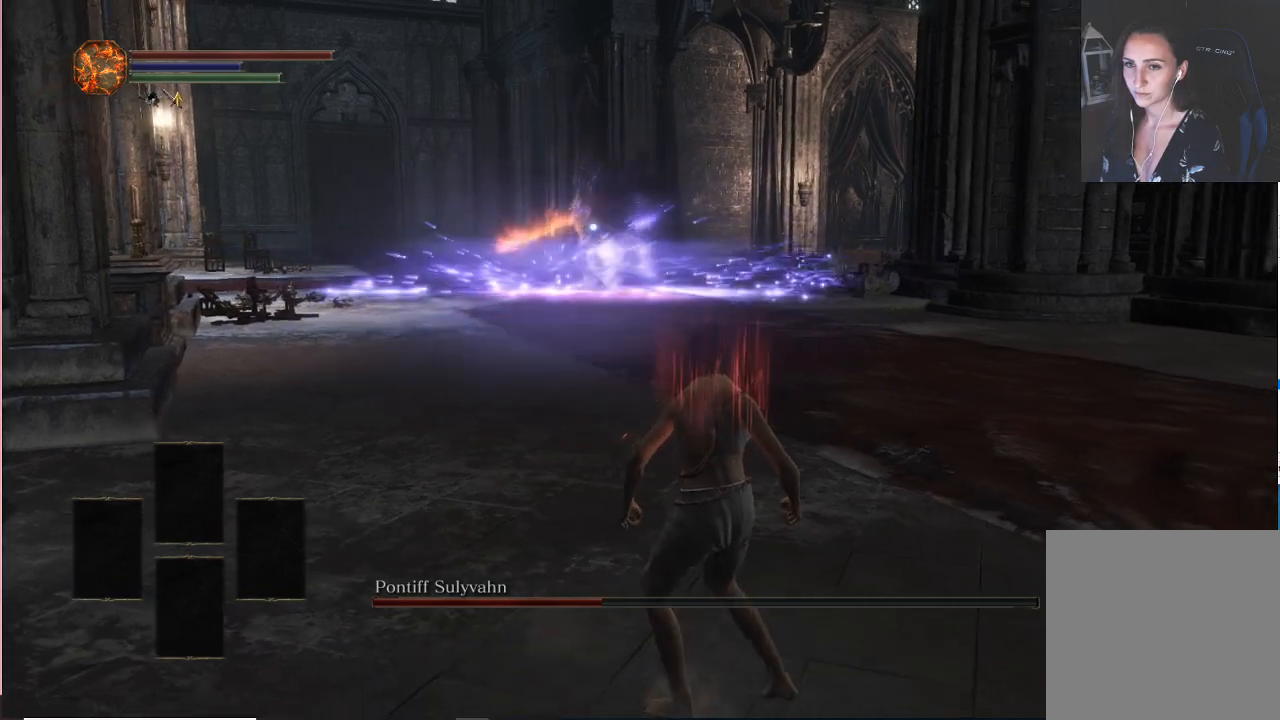
{"buttons": [], "left_stick": "left", "right_stick": "center", "events": [[33, "left_stick", "center"], [500, "left_stick", "left"]]}
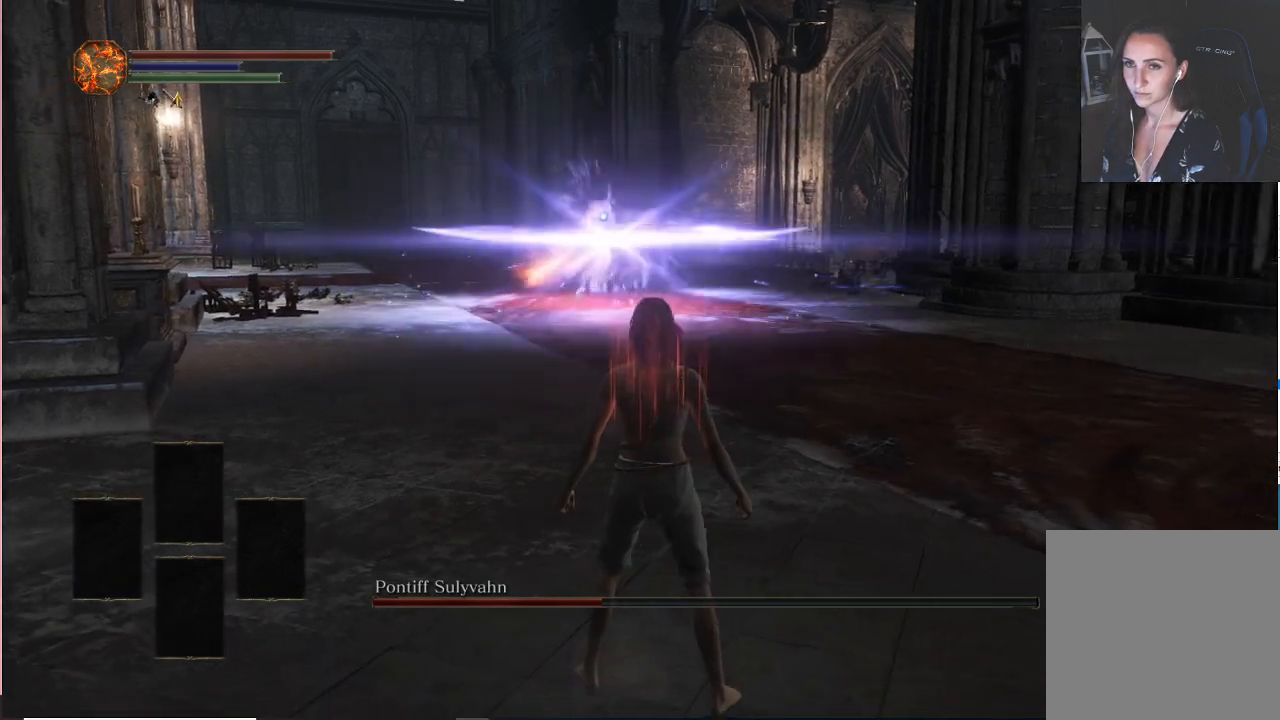
{"buttons": [], "left_stick": "left", "right_stick": "center", "events": []}
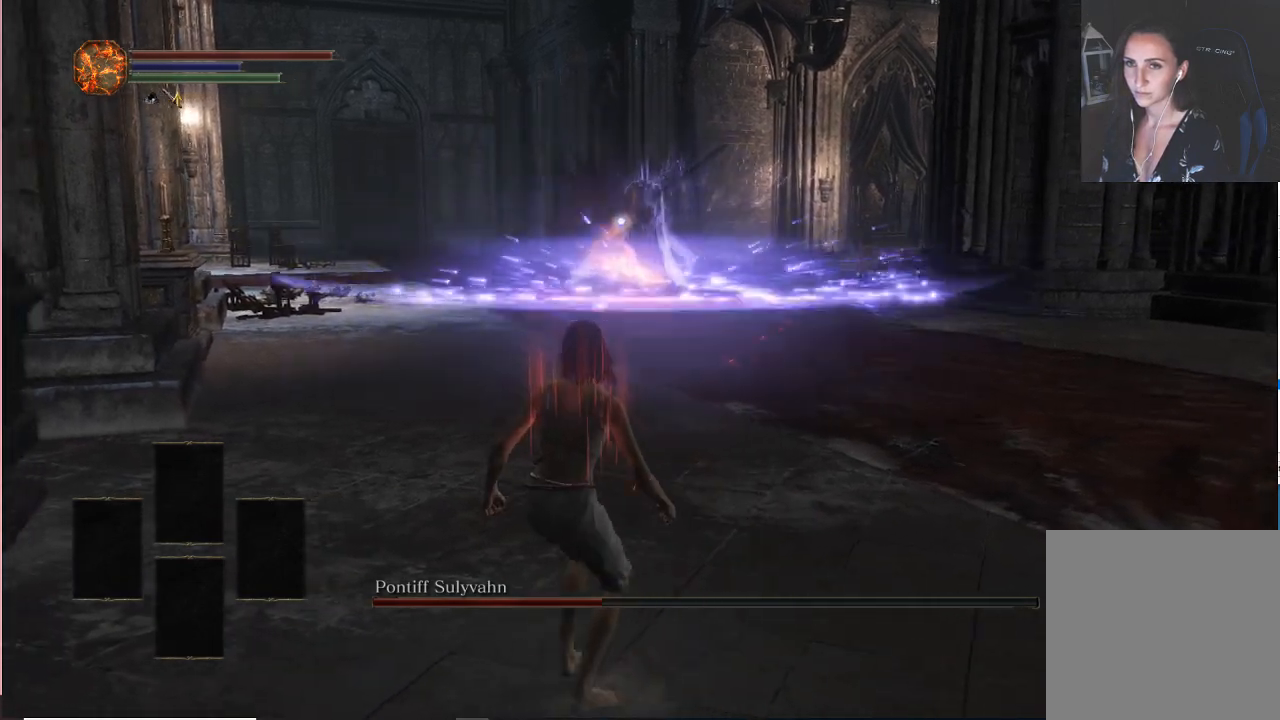
{"buttons": [], "left_stick": "left", "right_stick": "center", "events": []}
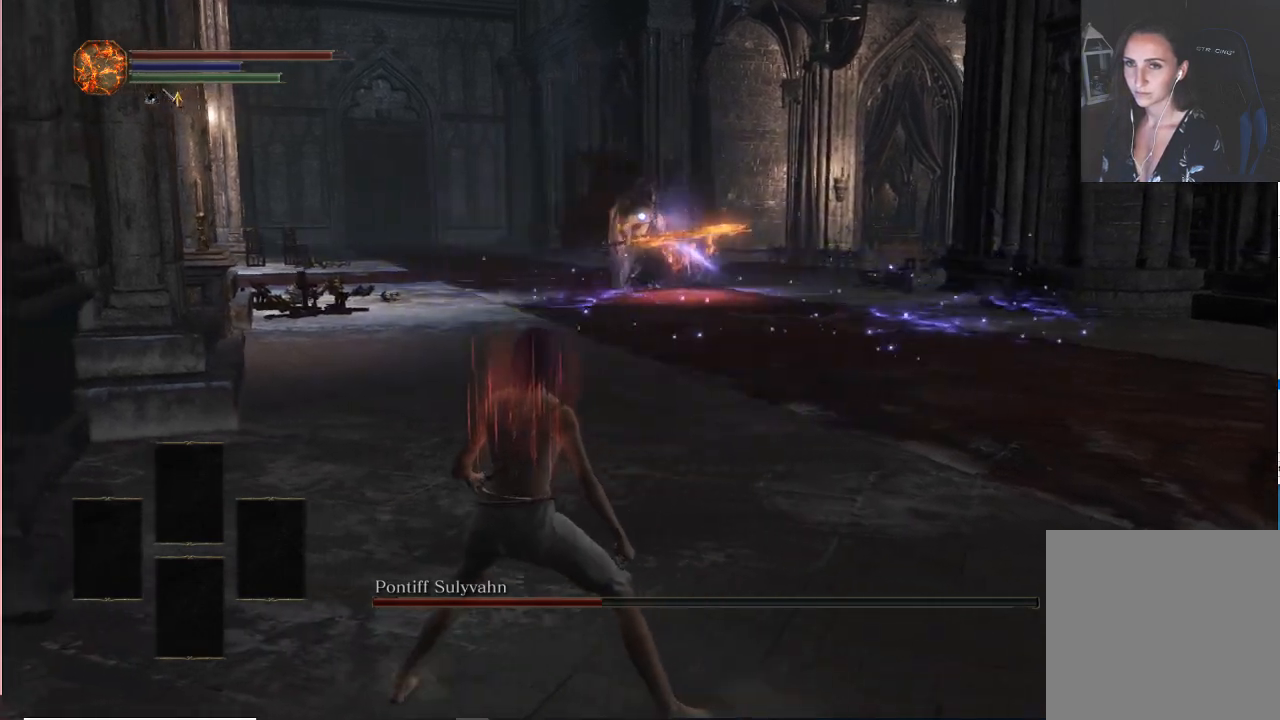
{"buttons": [], "left_stick": "center", "right_stick": "center", "events": [[33, "left_stick", "center"]]}
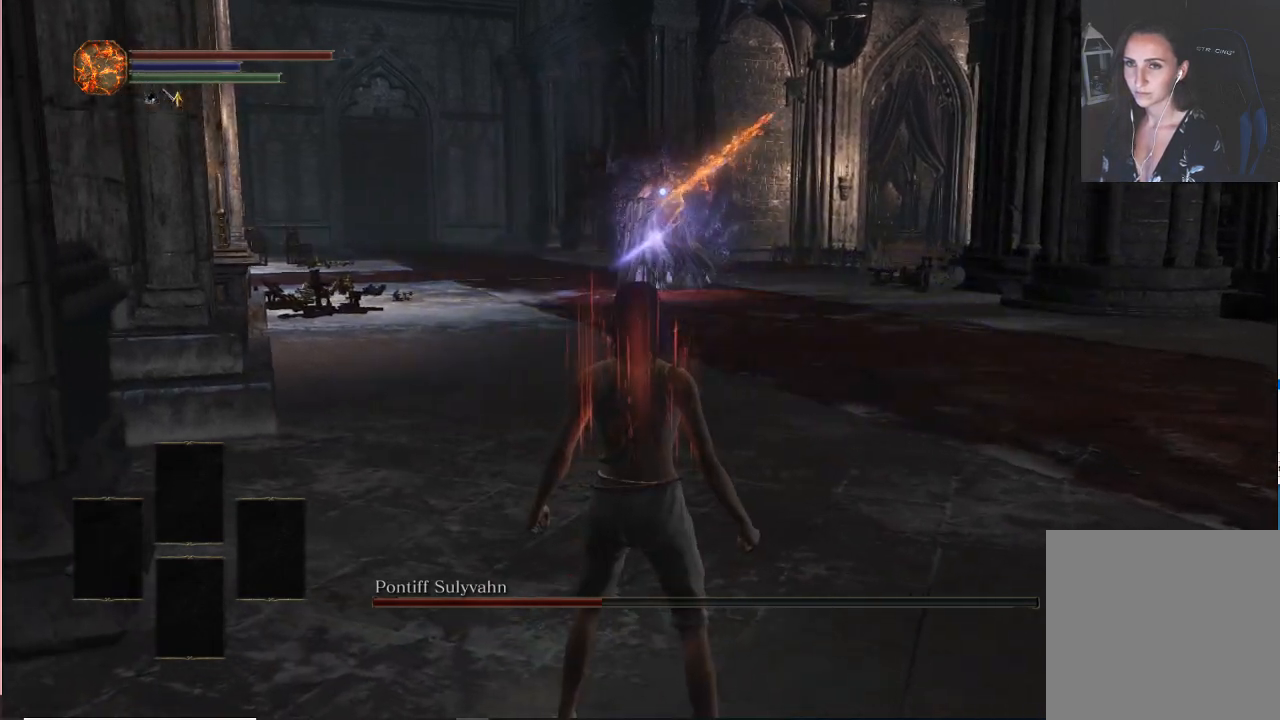
{"buttons": [], "left_stick": "right", "right_stick": "center", "events": [[33, "left_stick", "right"]]}
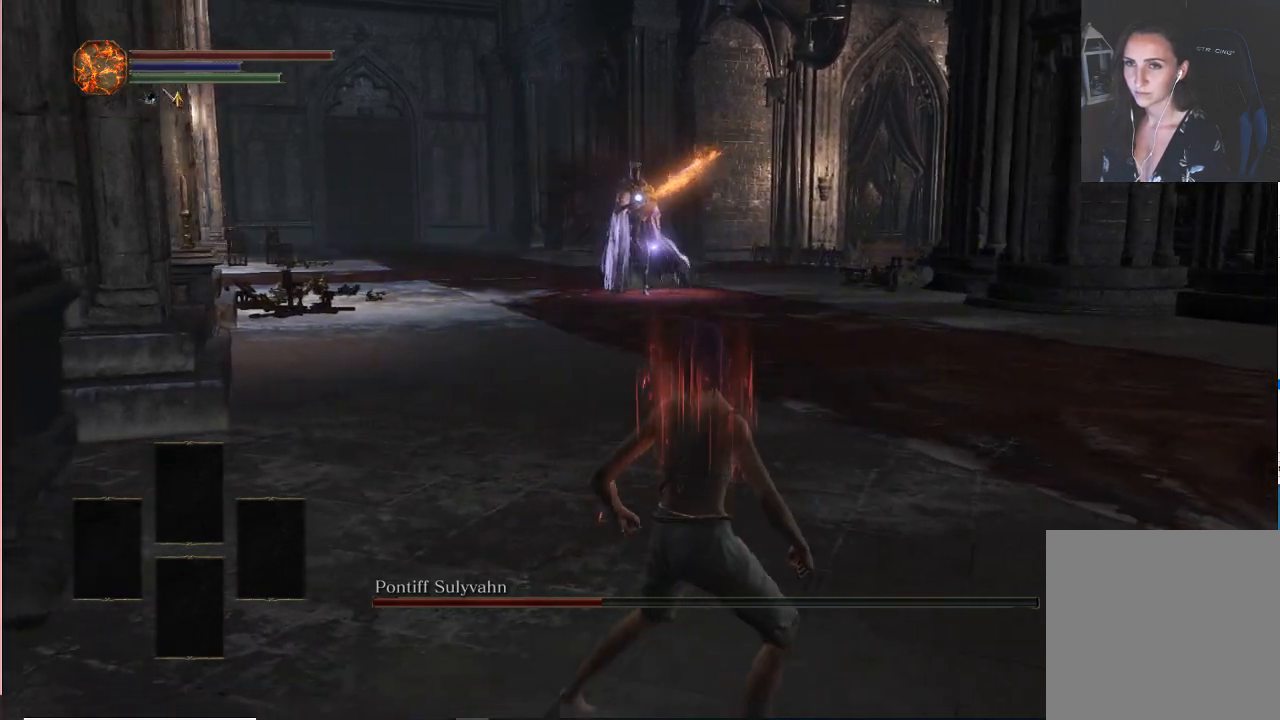
{"buttons": [], "left_stick": "right", "right_stick": "center", "events": []}
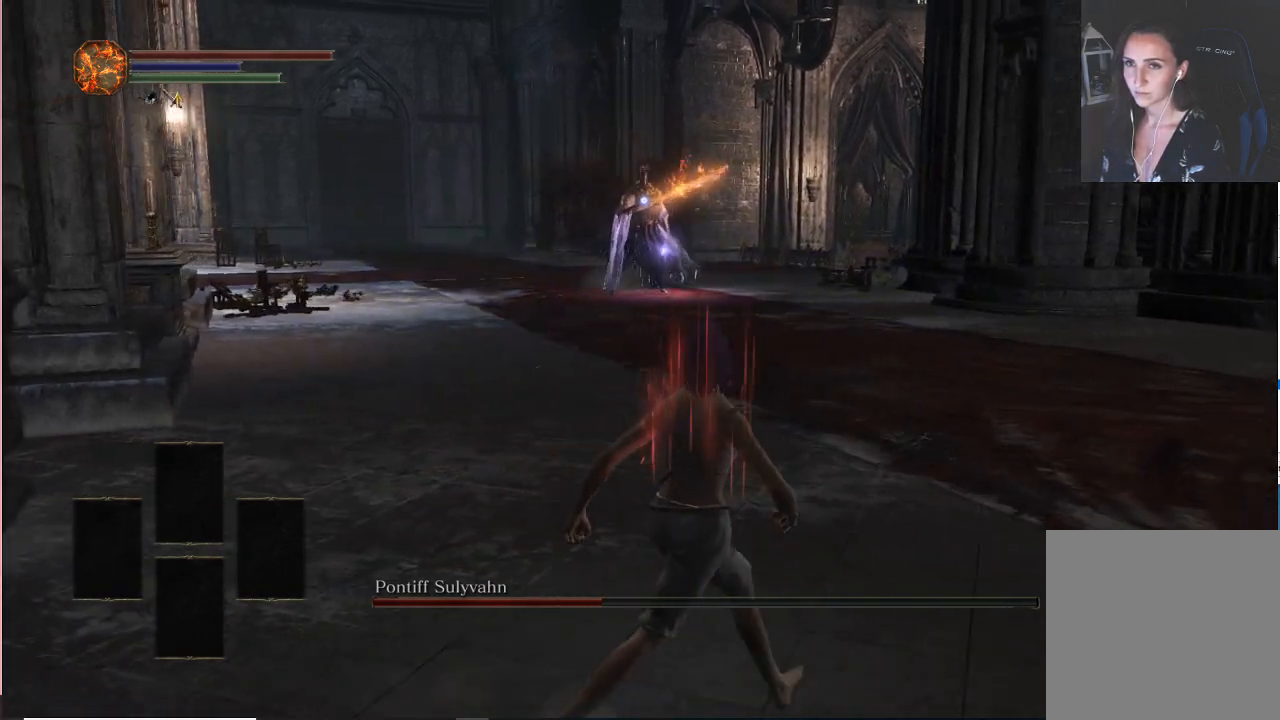
{"buttons": [], "left_stick": "left", "right_stick": "center", "events": [[17, "left_stick", "center"], [183, "left_stick", "left"]]}
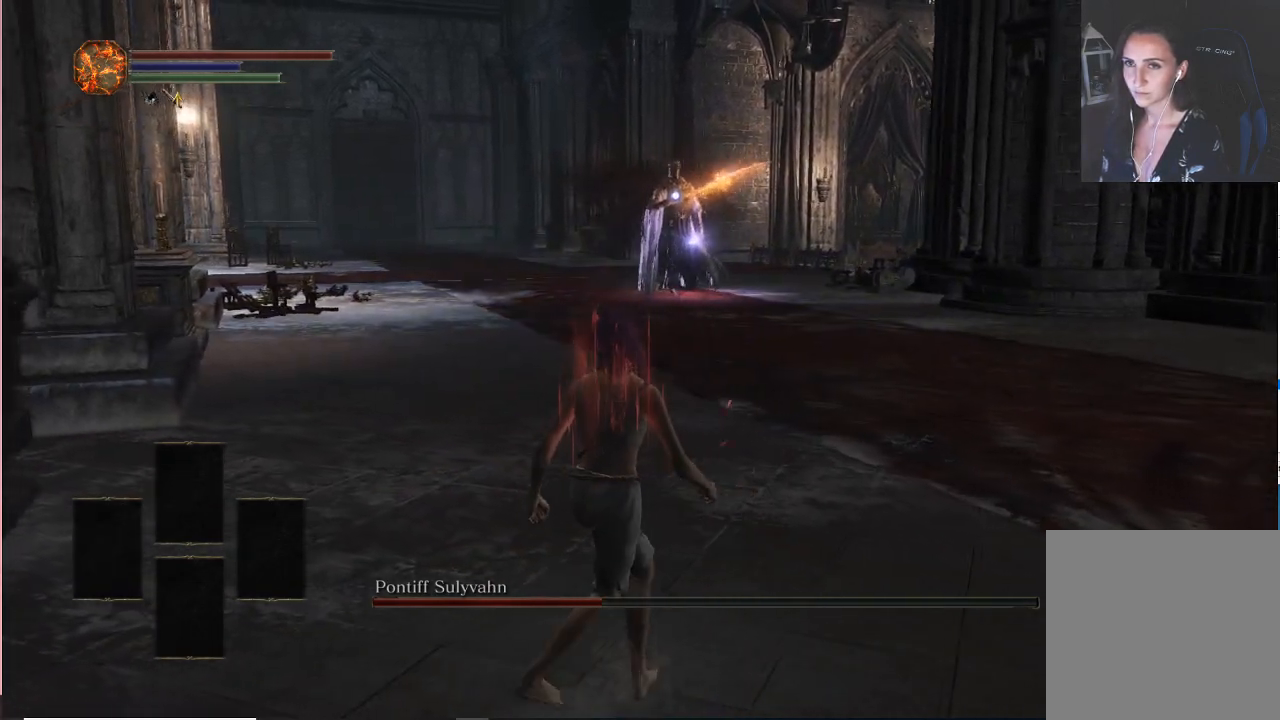
{"buttons": [], "left_stick": "left", "right_stick": "center", "events": []}
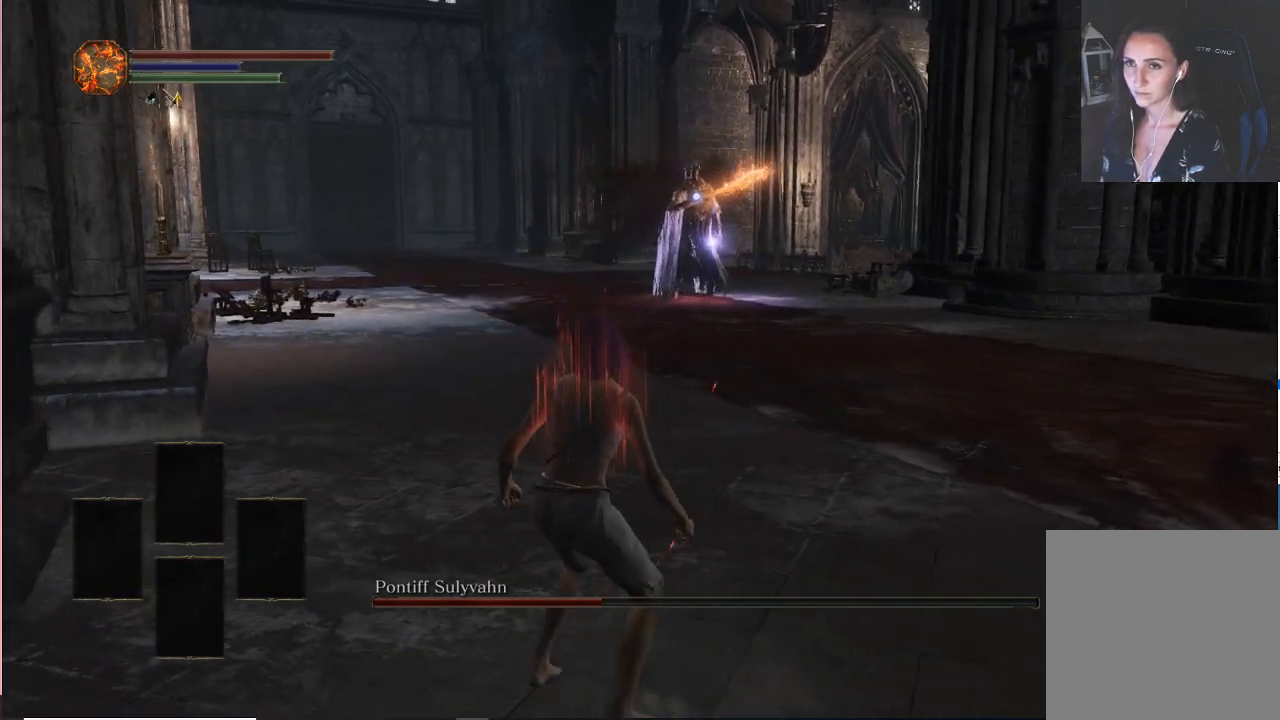
{"buttons": [], "left_stick": "down", "right_stick": "center", "events": [[233, "left_stick", "down-left"], [350, "left_stick", "down"]]}
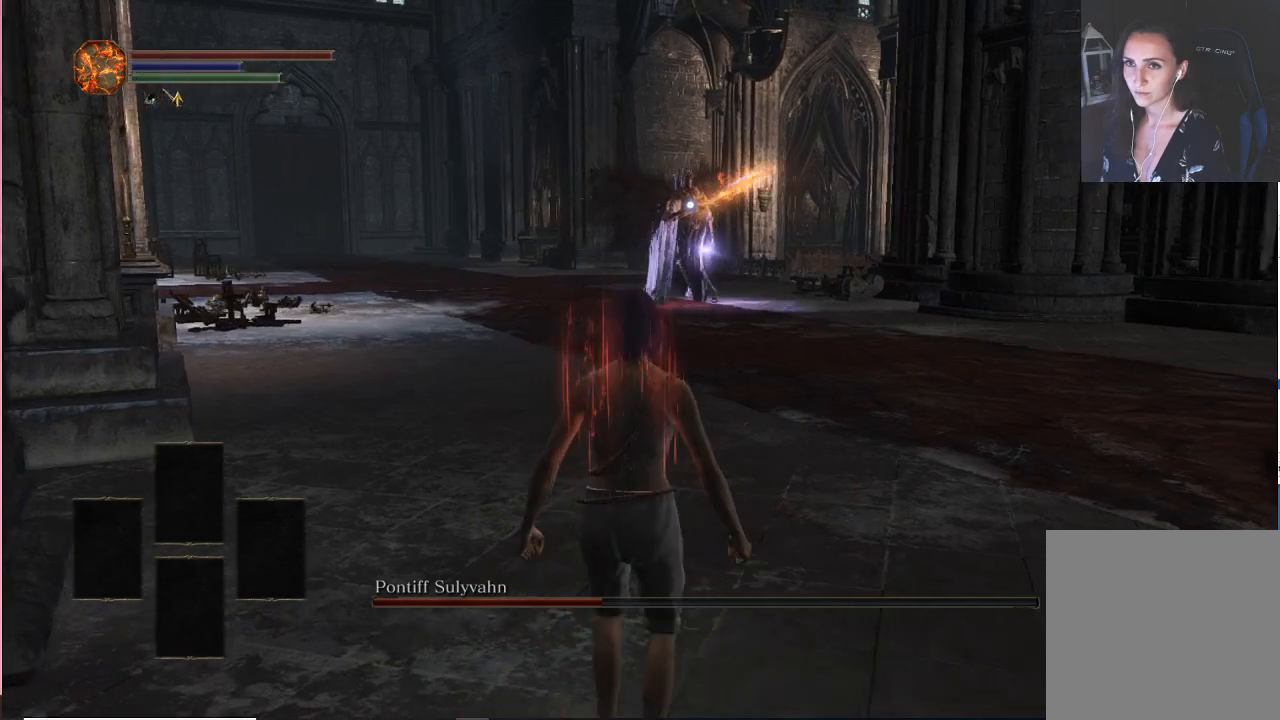
{"buttons": [], "left_stick": "right", "right_stick": "center", "events": [[150, "left_stick", "down-right"], [350, "left_stick", "right"]]}
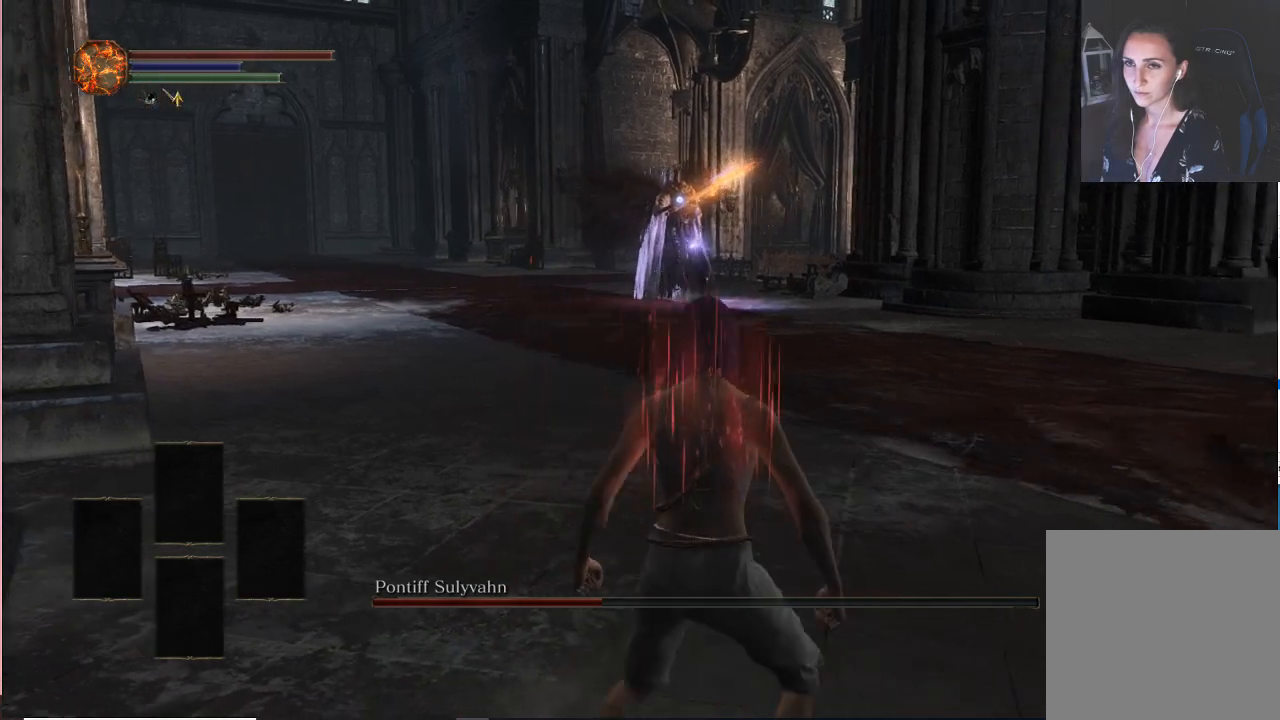
{"buttons": [], "left_stick": "center", "right_stick": "center", "events": [[450, "left_stick", "center"]]}
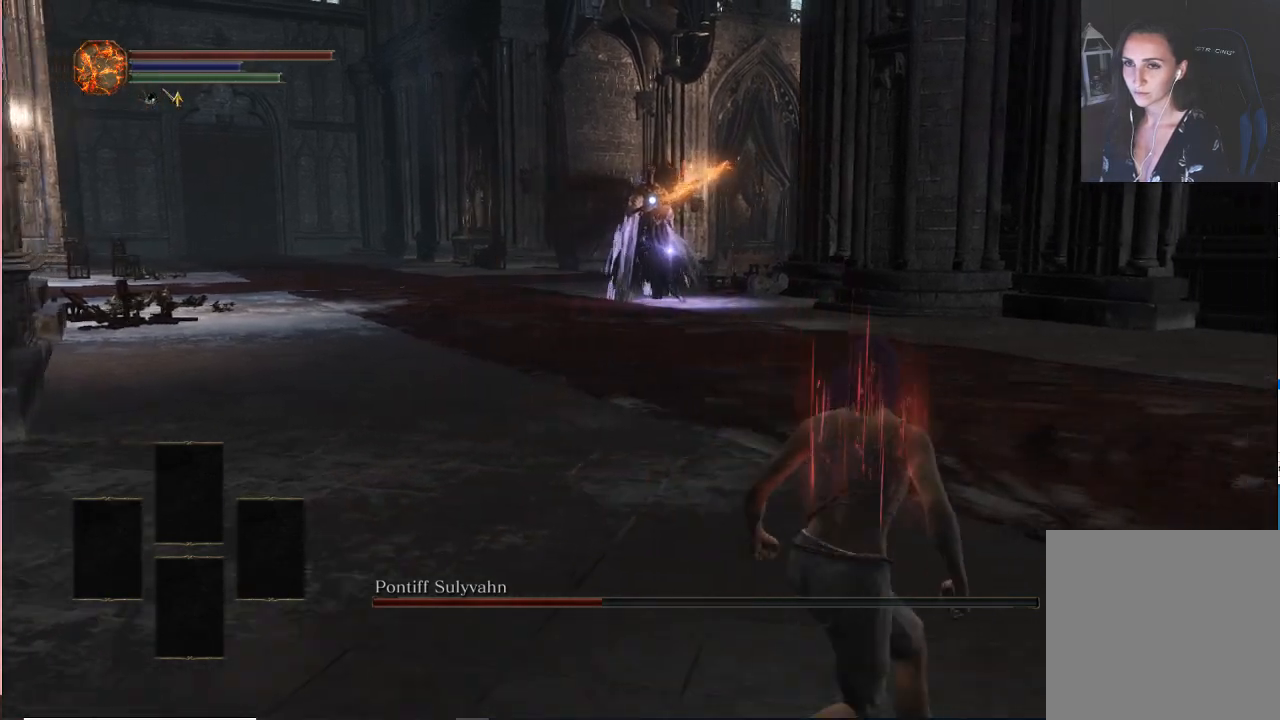
{"buttons": [], "left_stick": "left", "right_stick": "center", "events": [[267, "left_stick", "left"]]}
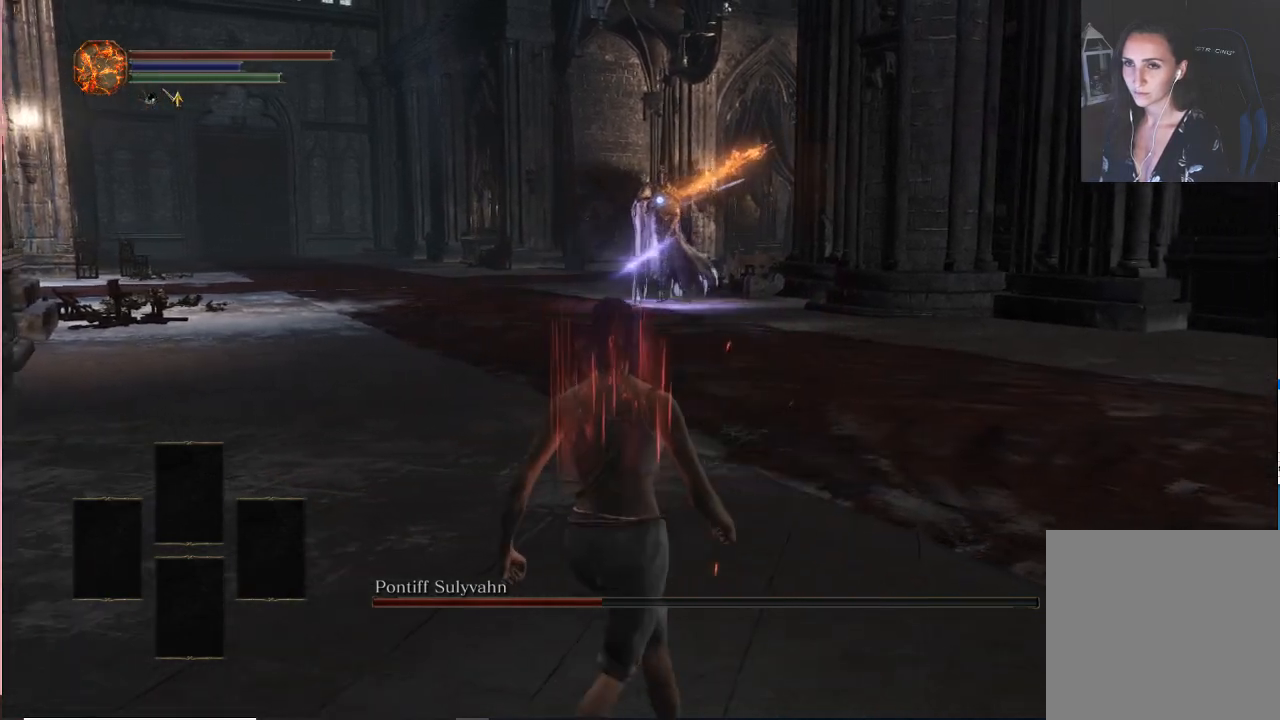
{"buttons": [], "left_stick": "left", "right_stick": "center", "events": []}
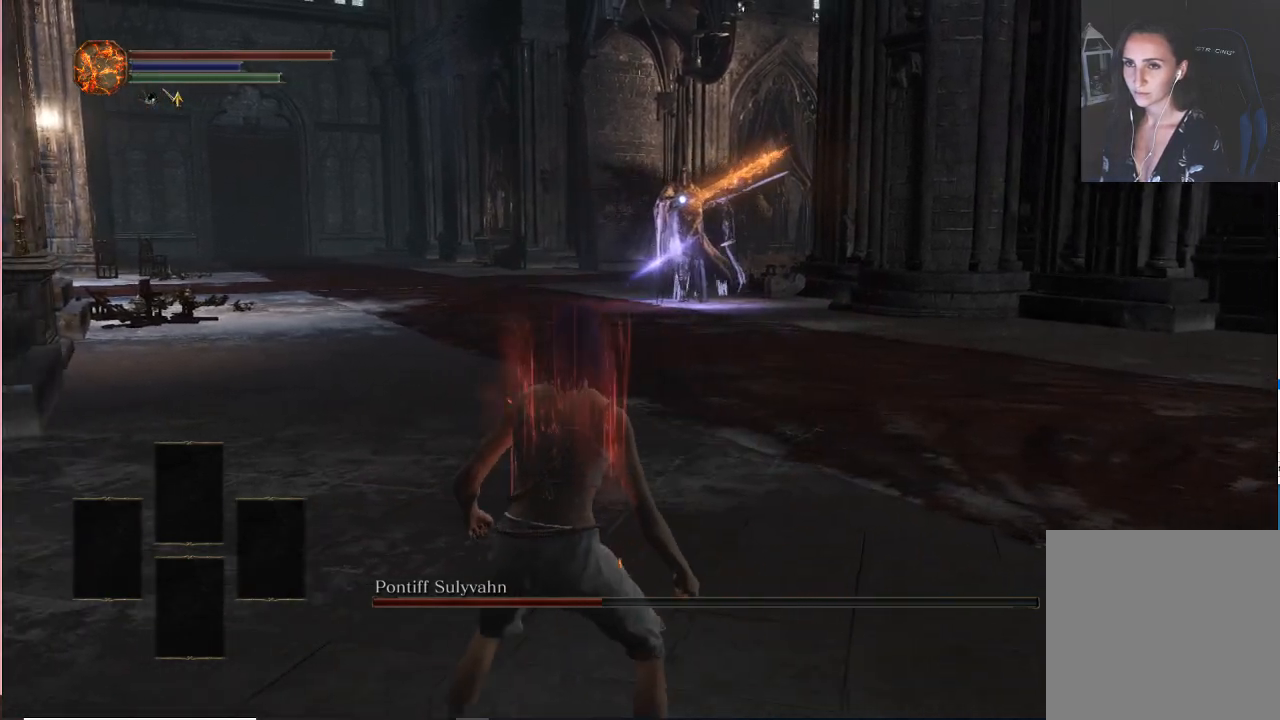
{"buttons": [], "left_stick": "down", "right_stick": "center", "events": [[100, "left_stick", "down"]]}
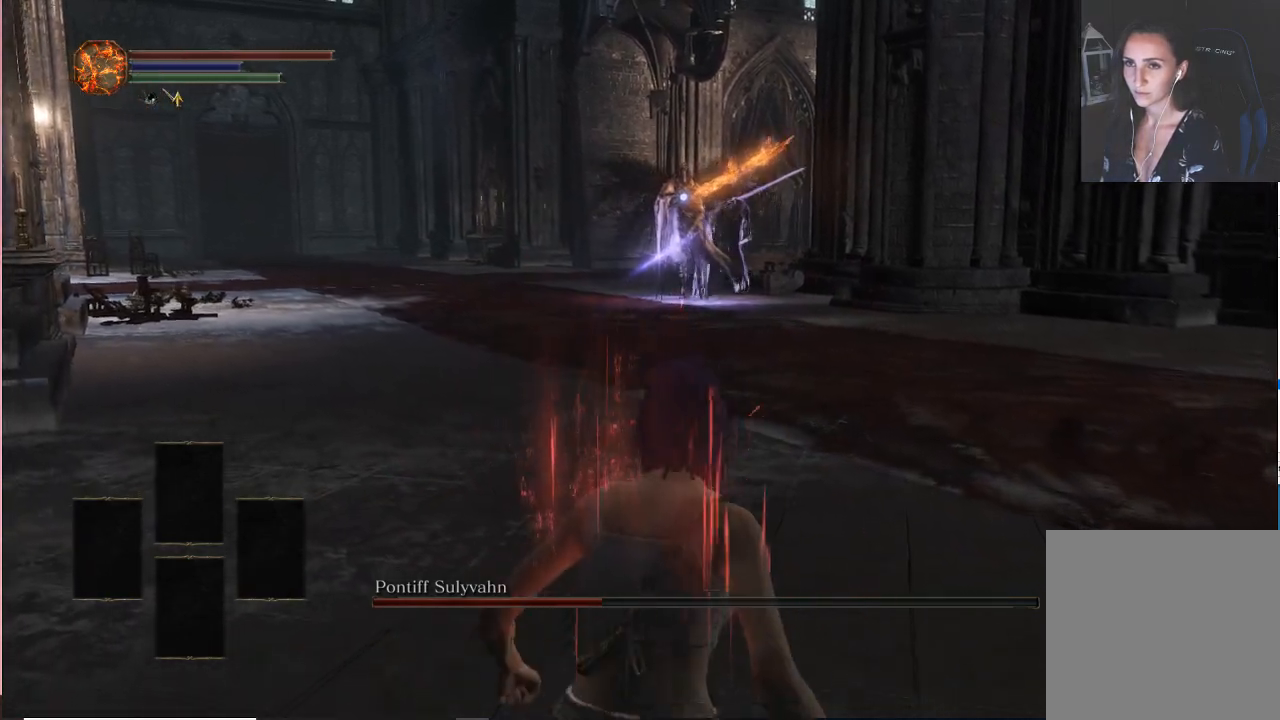
{"buttons": [], "left_stick": "right", "right_stick": "center", "events": [[117, "left_stick", "center"], [283, "left_stick", "right"]]}
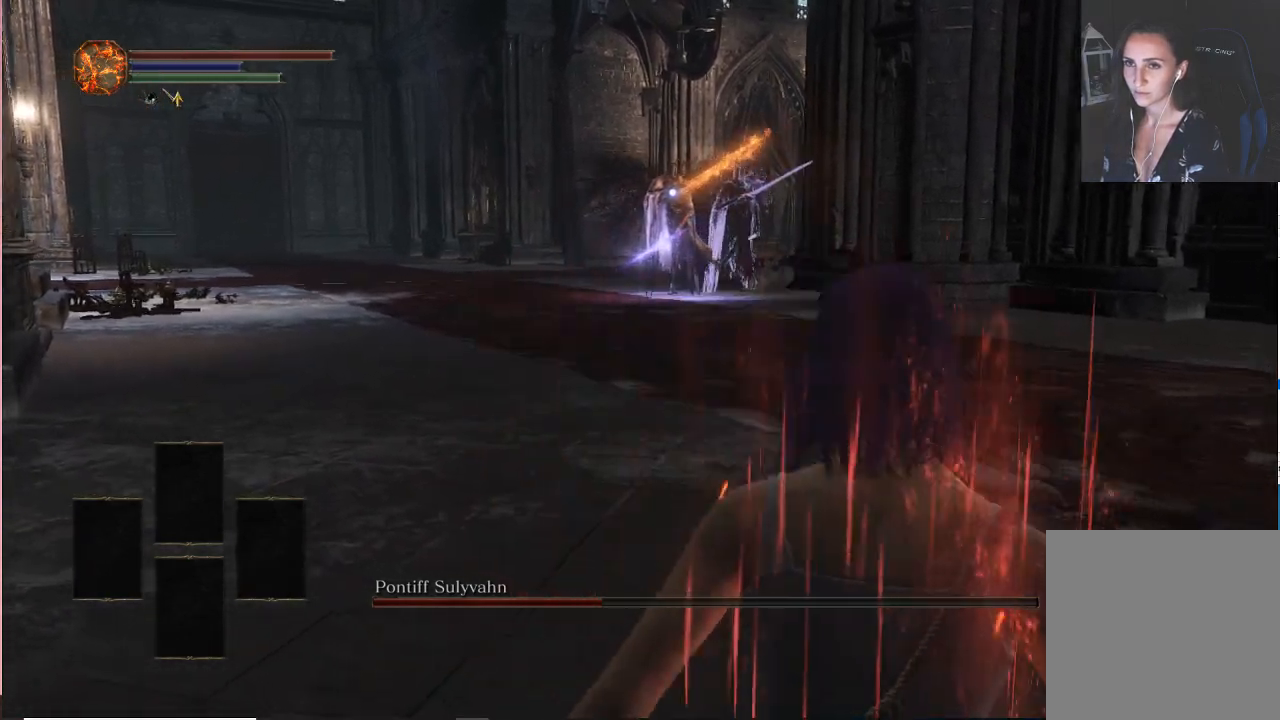
{"buttons": [], "left_stick": "center", "right_stick": "center", "events": [[217, "left_stick", "center"]]}
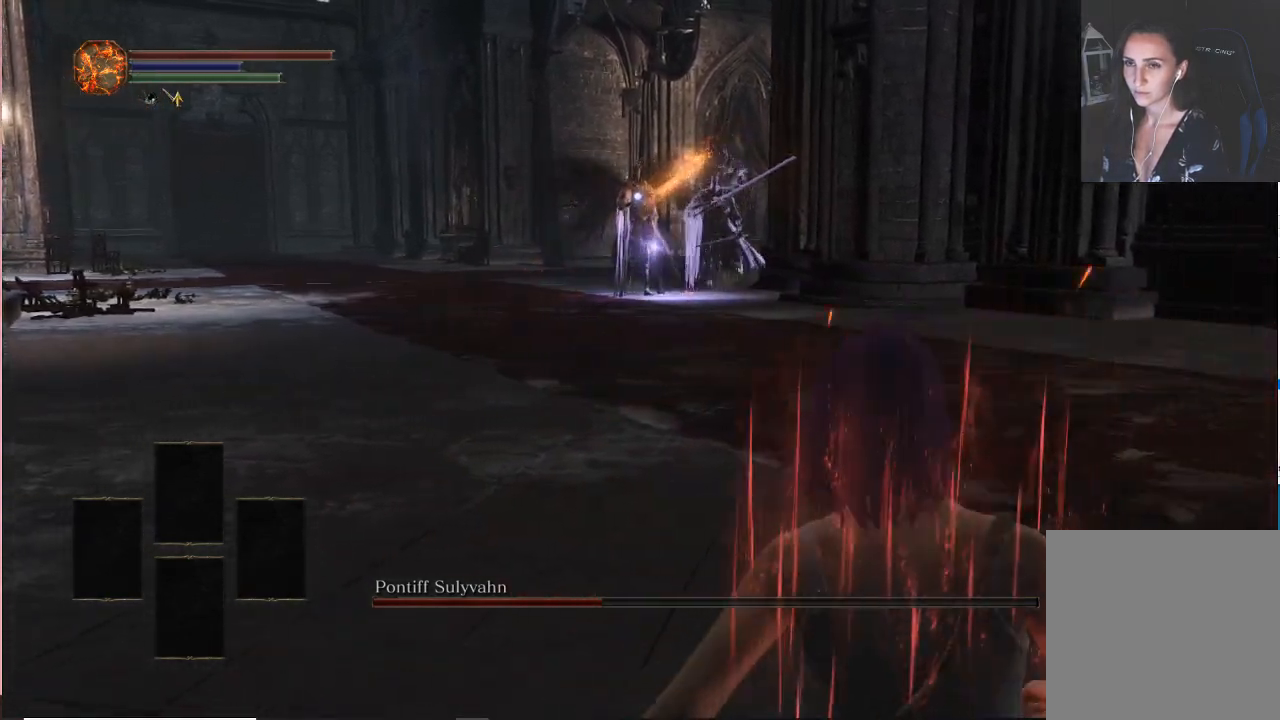
{"buttons": [], "left_stick": "left", "right_stick": "center", "events": [[117, "left_stick", "left"]]}
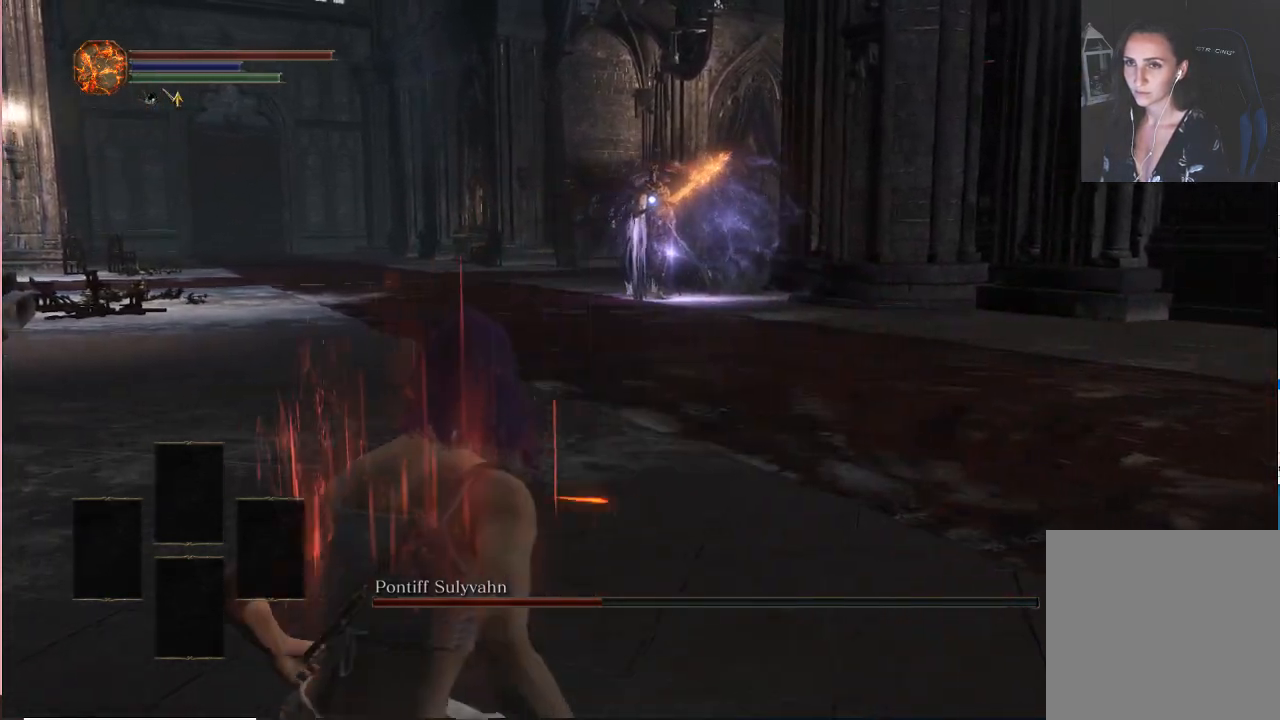
{"buttons": [], "left_stick": "center", "right_stick": "center", "events": [[267, "left_stick", "up-left"], [400, "left_stick", "center"]]}
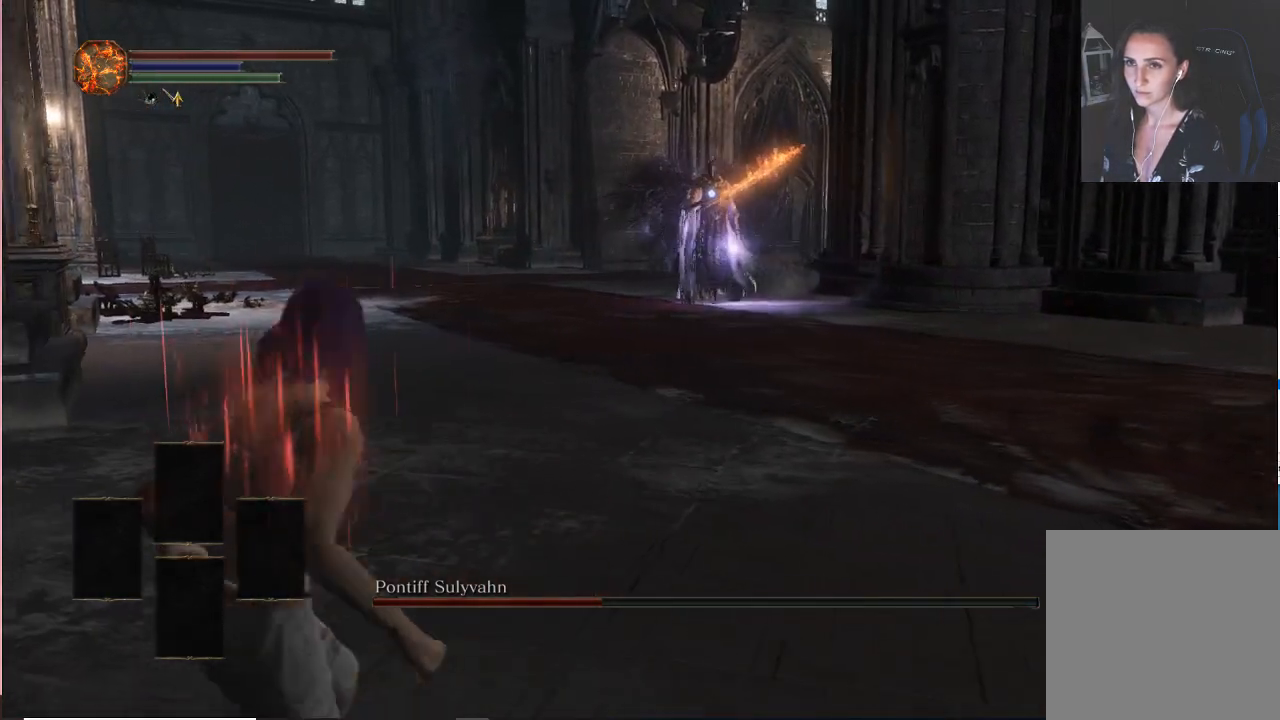
{"buttons": [], "left_stick": "right", "right_stick": "center", "events": [[400, "left_stick", "right"]]}
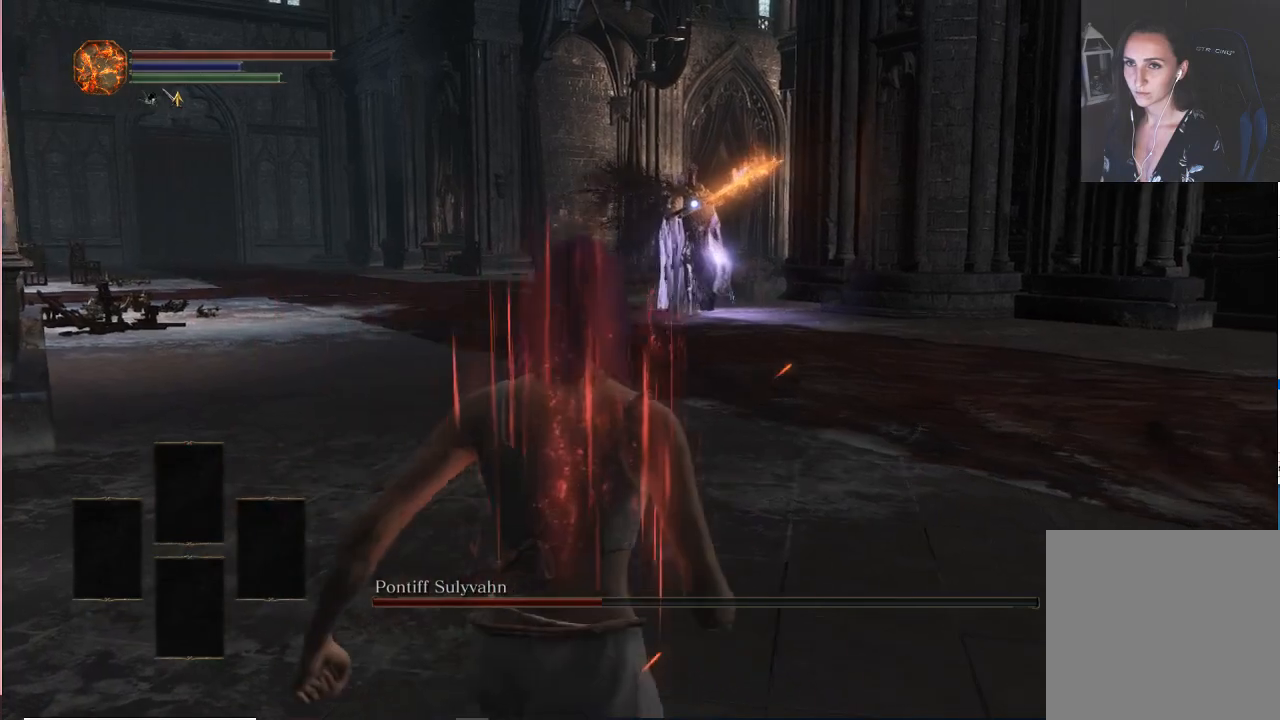
{"buttons": [], "left_stick": "right", "right_stick": "center", "events": []}
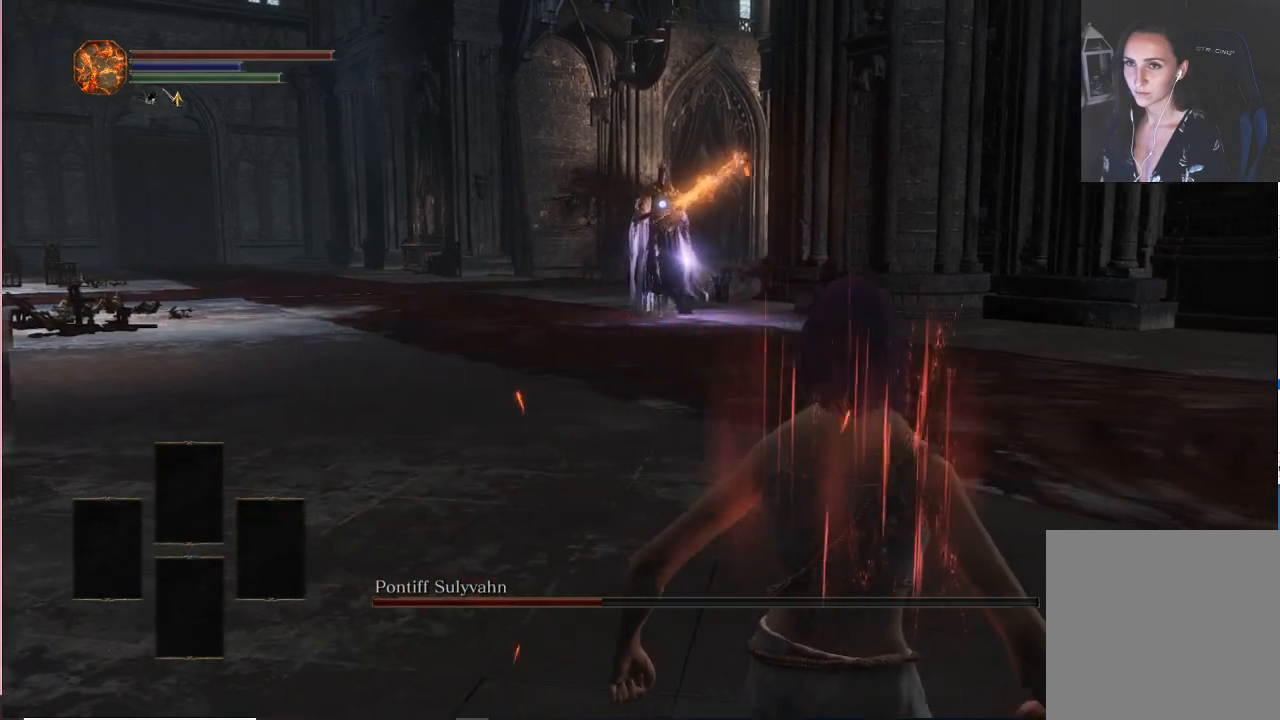
{"buttons": [], "left_stick": "center", "right_stick": "center", "events": [[400, "left_stick", "center"]]}
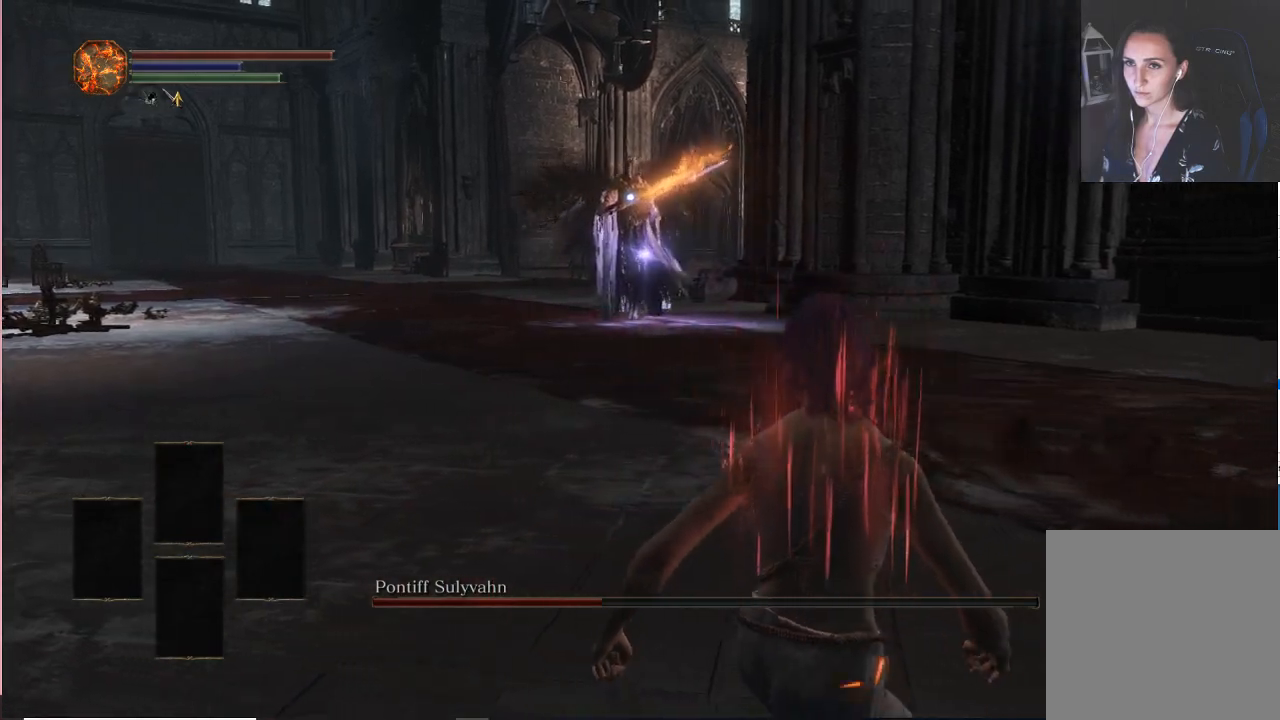
{"buttons": [], "left_stick": "down", "right_stick": "center", "events": [[167, "left_stick", "down-left"], [250, "left_stick", "down"]]}
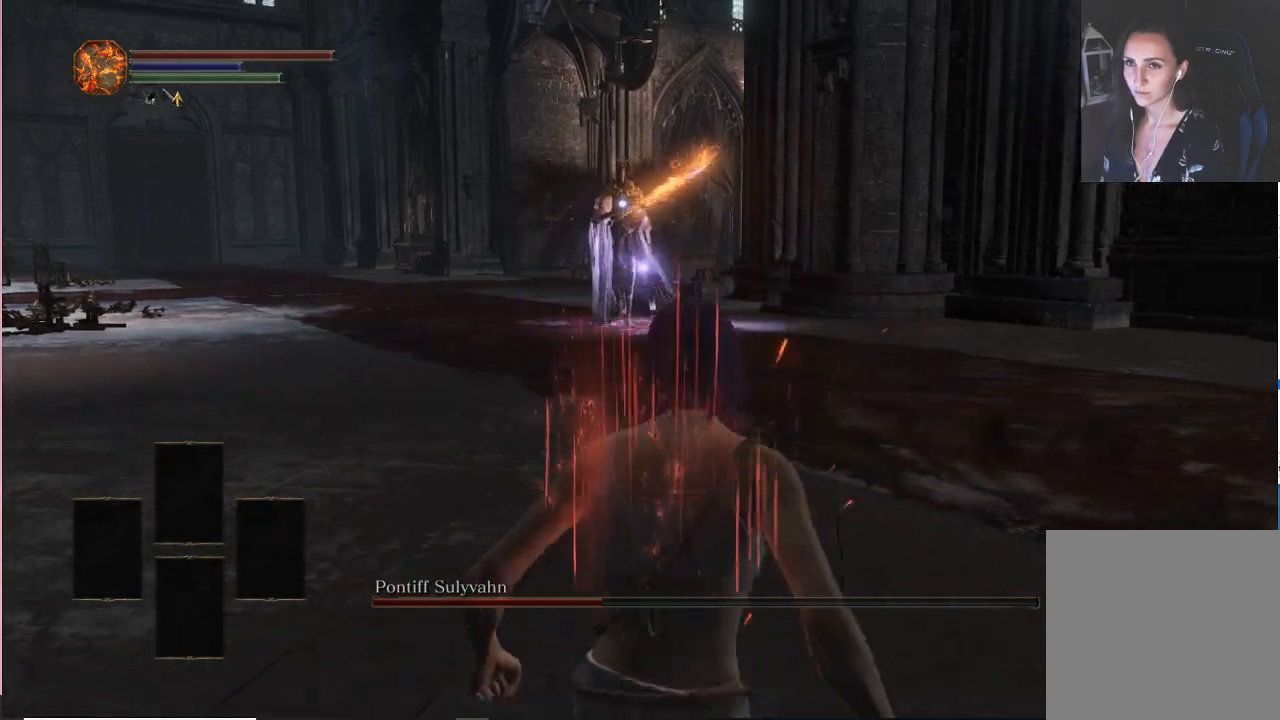
{"buttons": [], "left_stick": "center", "right_stick": "center", "events": [[300, "left_stick", "center"]]}
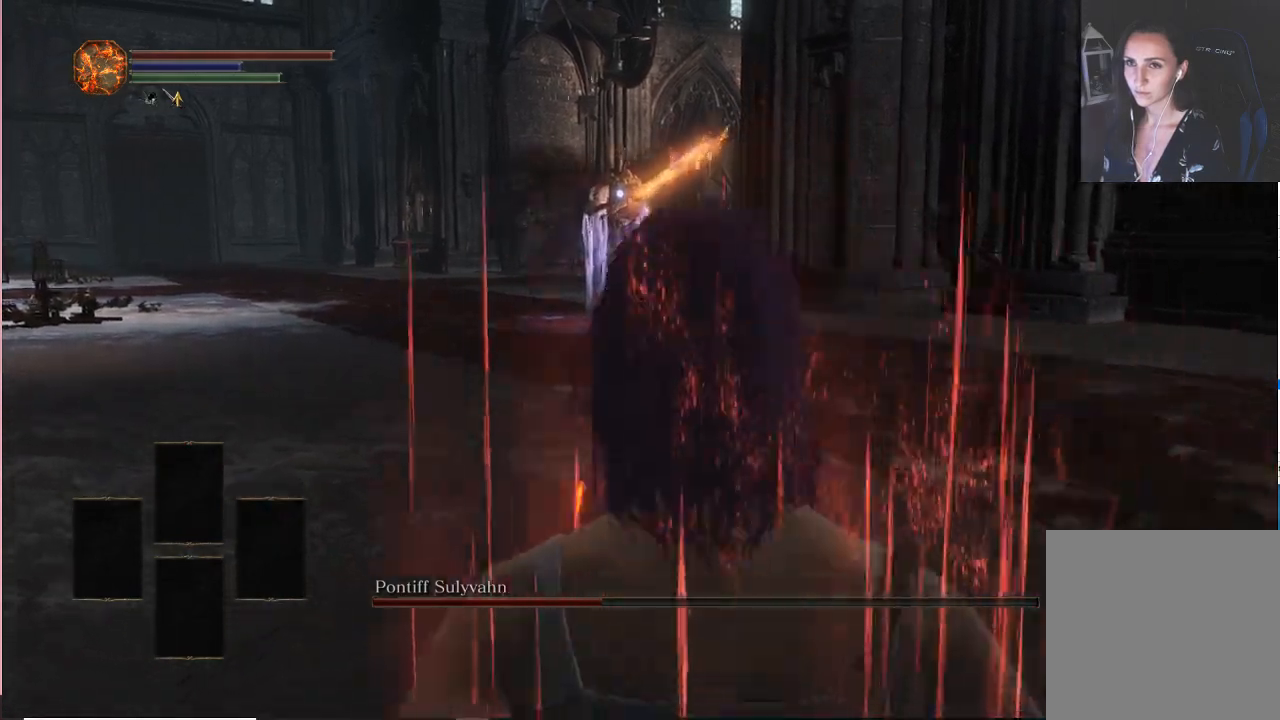
{"buttons": [], "left_stick": "right", "right_stick": "center", "events": [[83, "left_stick", "right"]]}
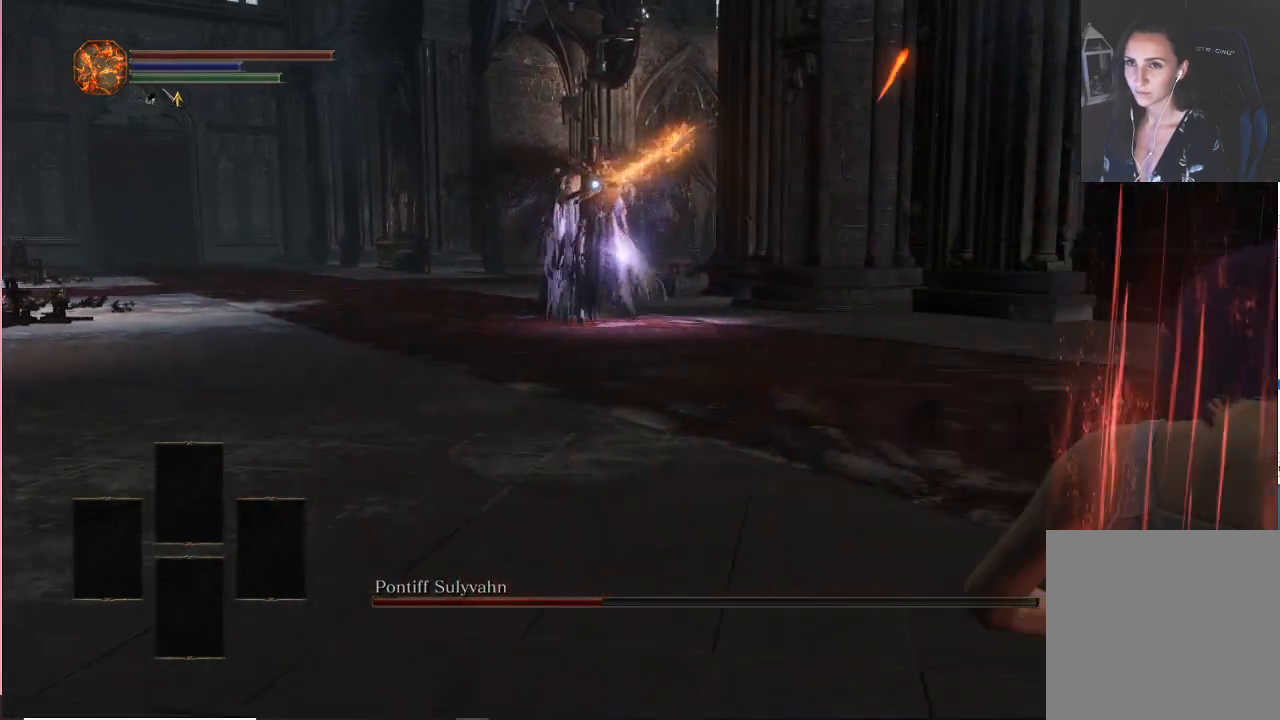
{"buttons": [], "left_stick": "left", "right_stick": "center", "events": [[17, "left_stick", "center"], [467, "left_stick", "left"]]}
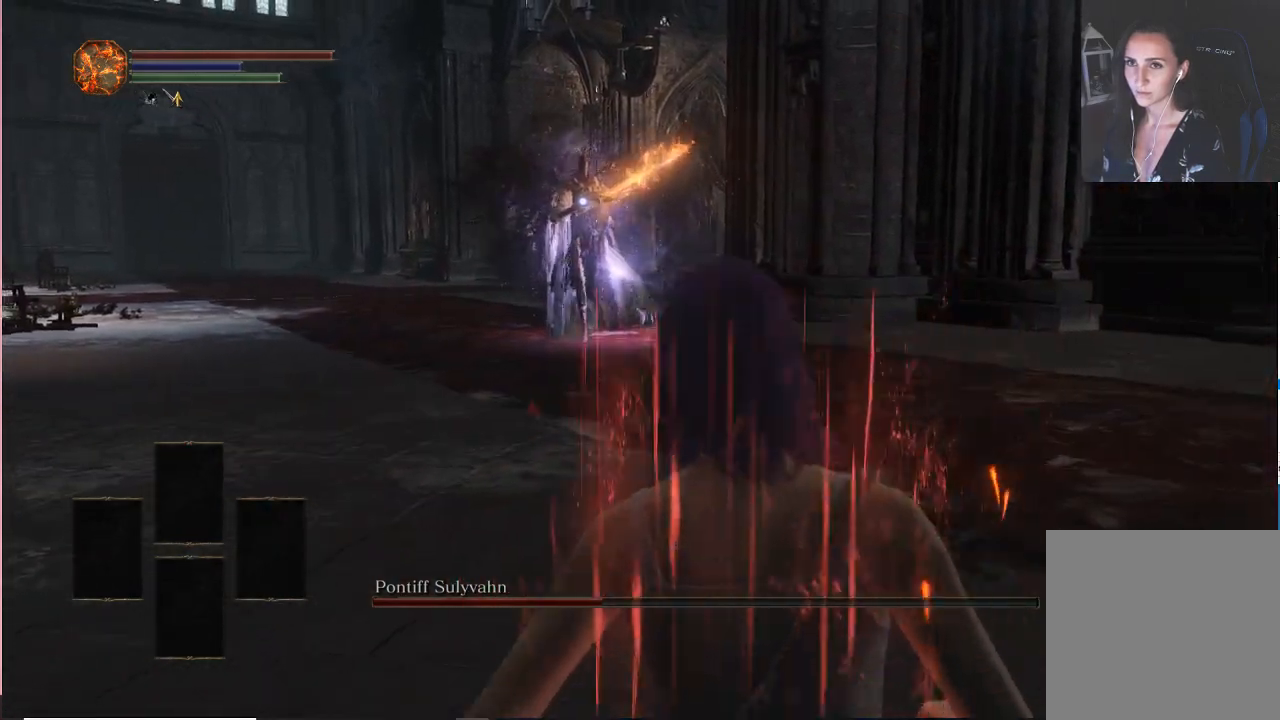
{"buttons": [], "left_stick": "center", "right_stick": "center", "events": [[383, "left_stick", "down-left"], [500, "left_stick", "center"]]}